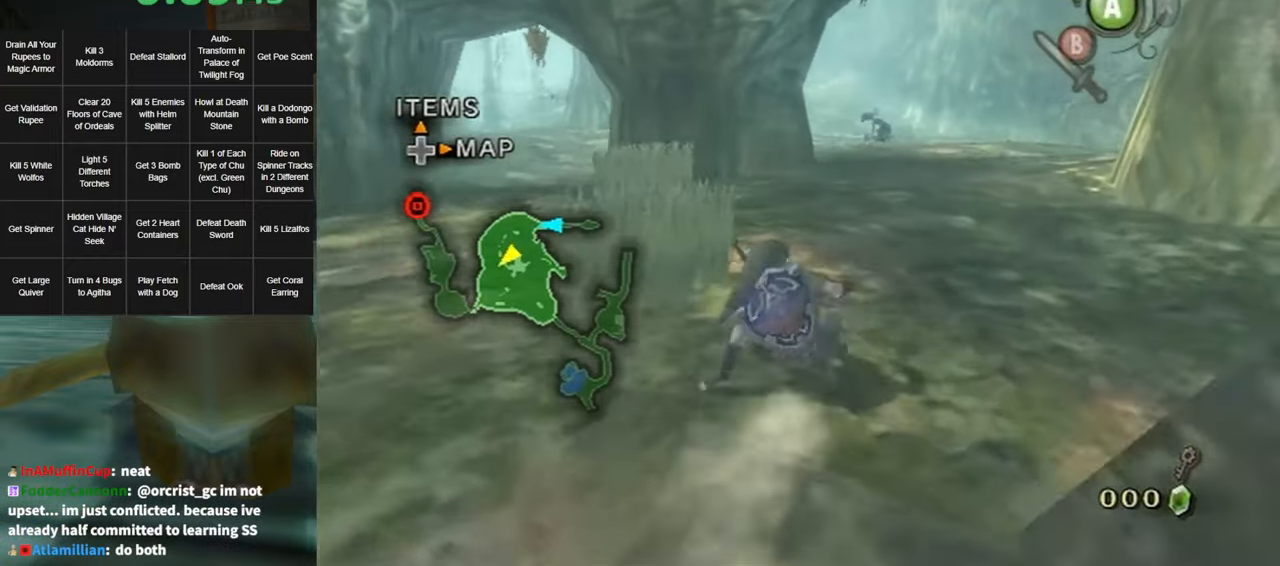
Gameplay with a controller (Nintendo layout); each line is a JSON object with the inputs held at the frame after it. "events" lists button and stick changes between this image and that frame as [ms after this image, input, new state], when the widget could be followed in between. Not read: L3 R3 START.
{"buttons": [], "left_stick": "up", "right_stick": "center", "events": [[67, "A", "down"], [117, "A", "up"], [150, "A", "down"], [217, "A", "up"]]}
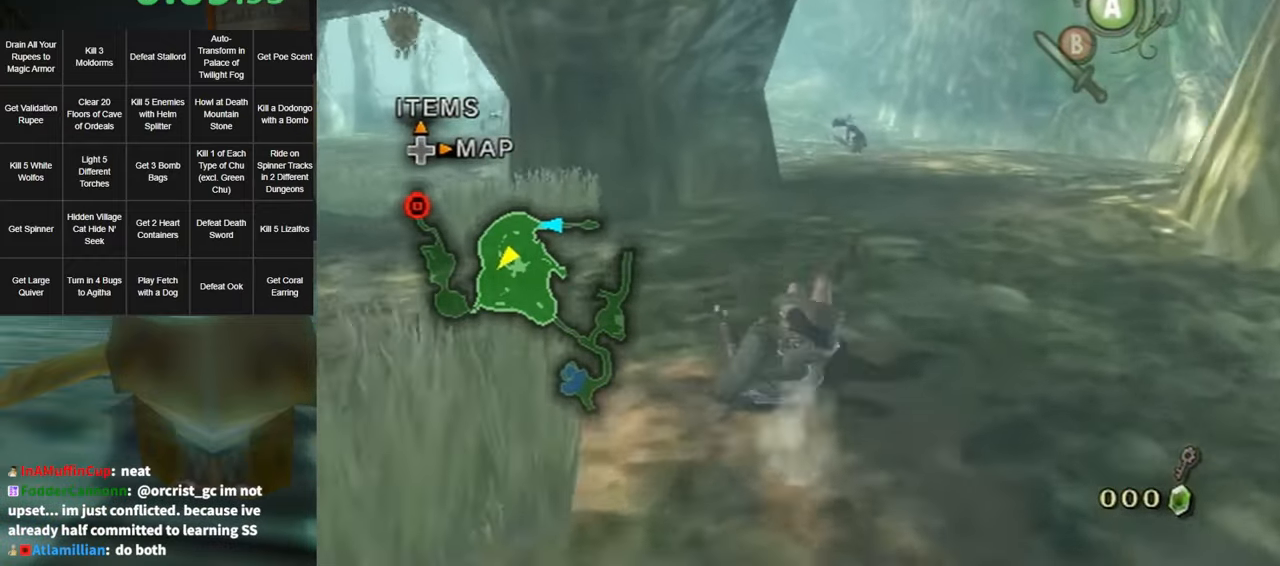
{"buttons": [], "left_stick": "up", "right_stick": "center", "events": [[284, "A", "down"], [350, "A", "up"], [400, "A", "down"], [434, "A", "up"]]}
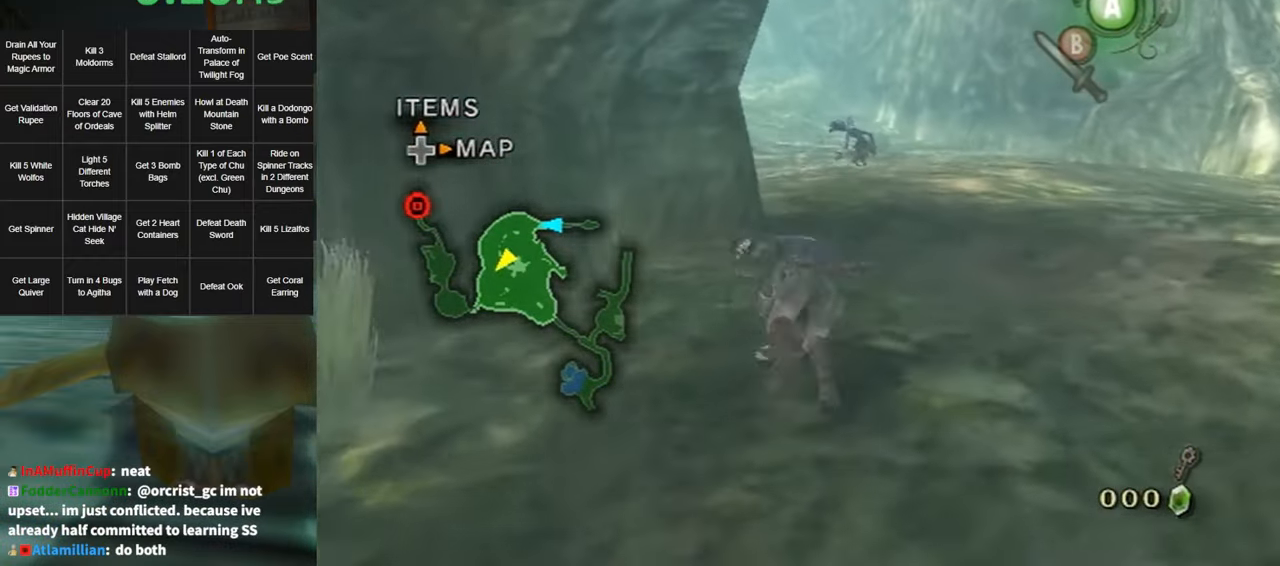
{"buttons": [], "left_stick": "up", "right_stick": "center", "events": []}
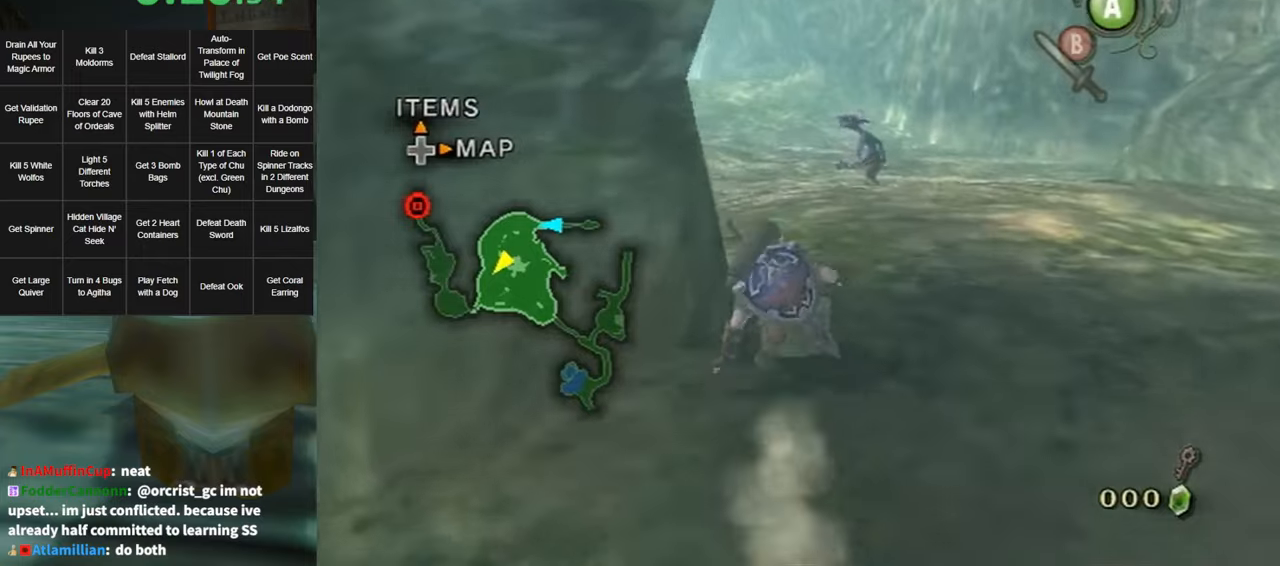
{"buttons": [], "left_stick": "up", "right_stick": "center", "events": [[33, "A", "down"], [83, "A", "up"], [150, "A", "down"], [183, "A", "up"]]}
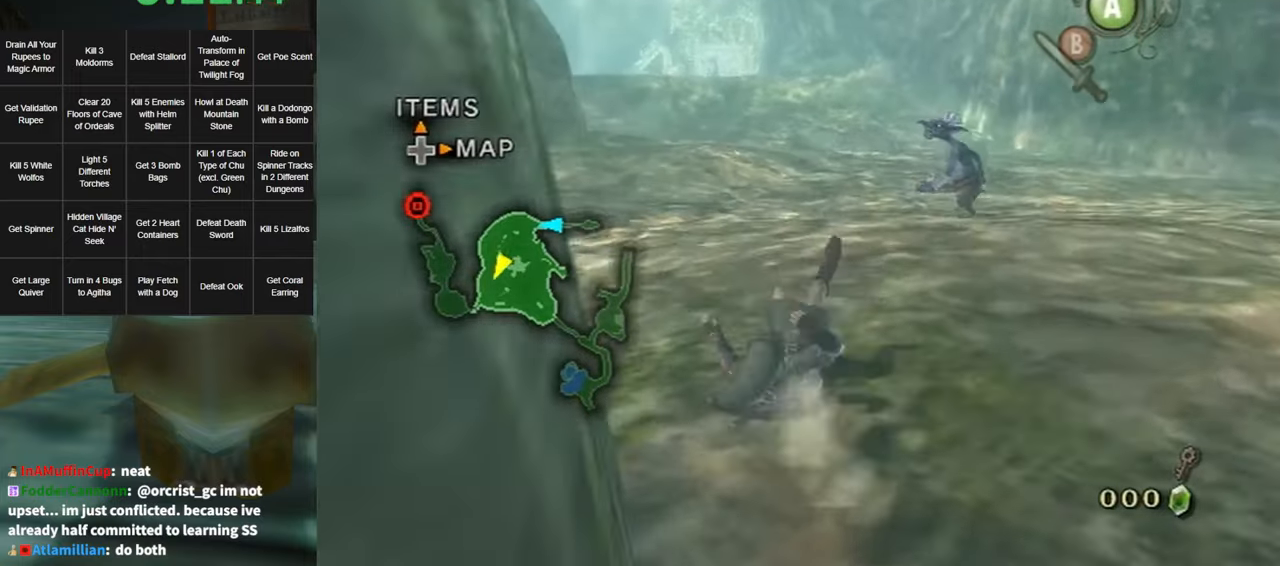
{"buttons": [], "left_stick": "up", "right_stick": "center", "events": [[250, "A", "down"], [283, "A", "up"], [383, "A", "down"], [400, "A", "up"]]}
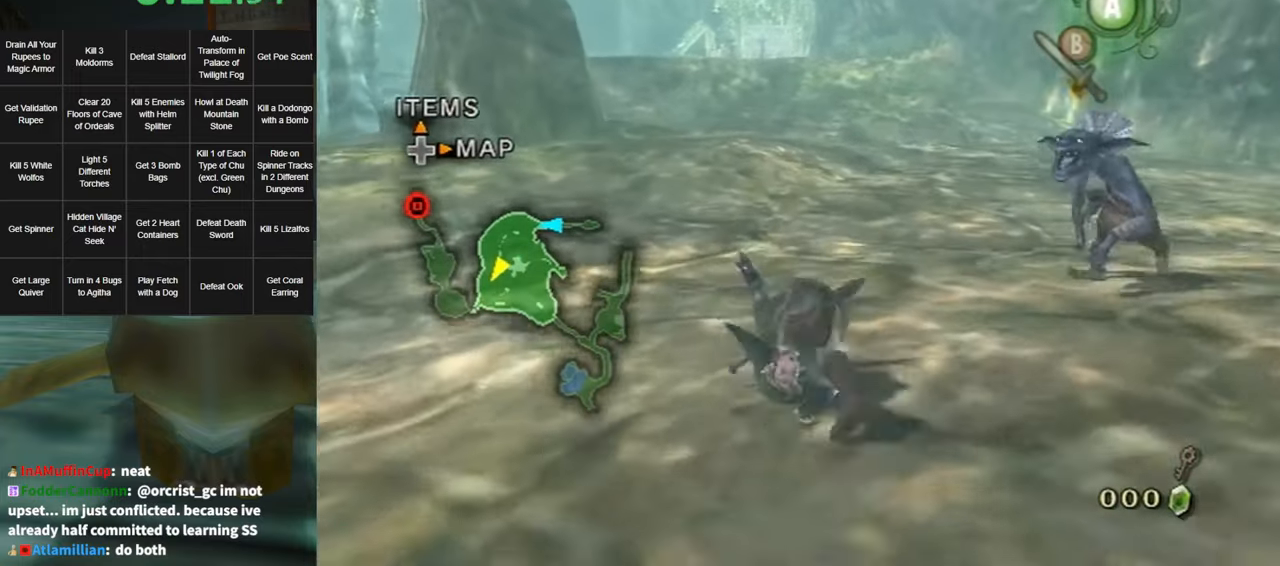
{"buttons": [], "left_stick": "up", "right_stick": "center", "events": [[483, "A", "down"], [500, "A", "up"]]}
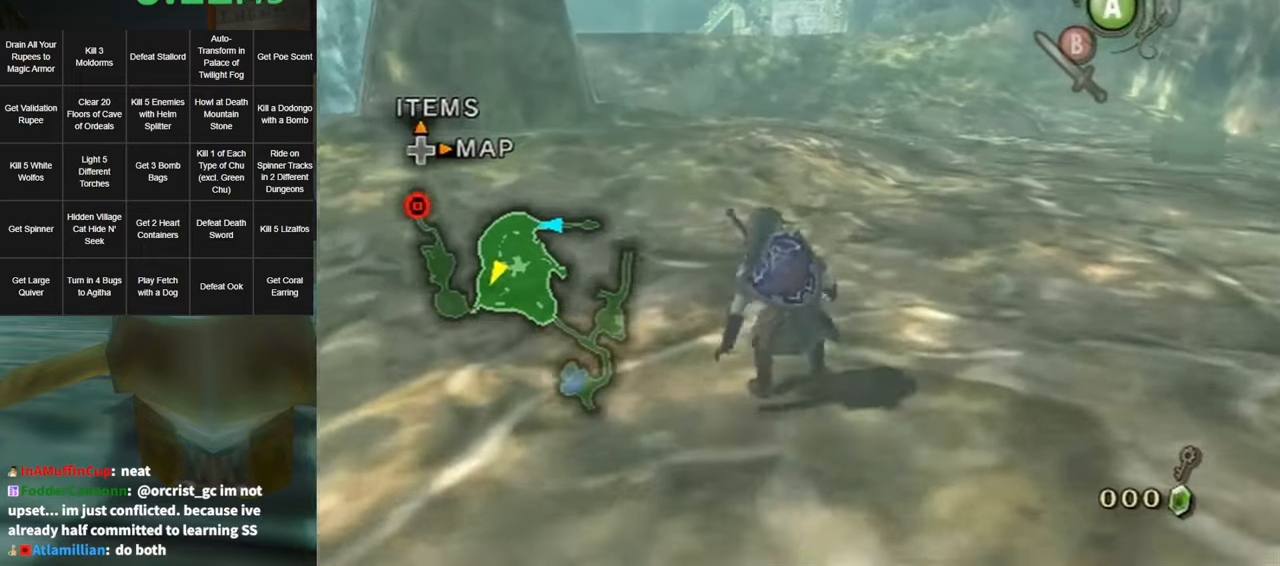
{"buttons": [], "left_stick": "up", "right_stick": "center", "events": [[100, "A", "down"], [116, "A", "up"]]}
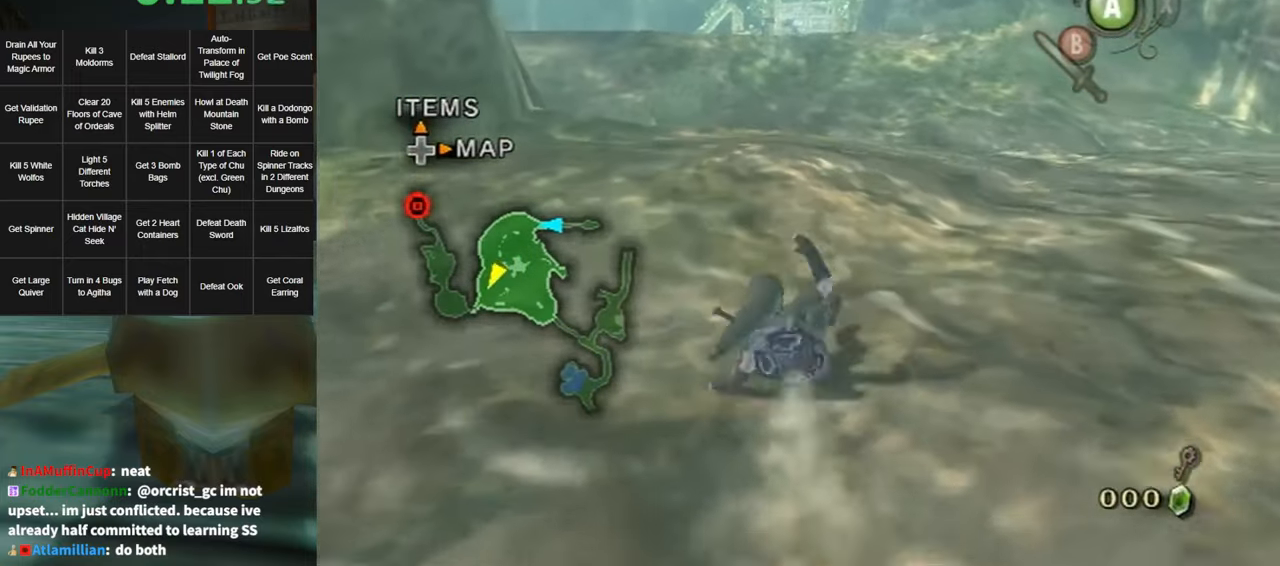
{"buttons": [], "left_stick": "up", "right_stick": "center", "events": [[150, "A", "down"], [216, "A", "up"], [283, "A", "down"], [350, "A", "up"]]}
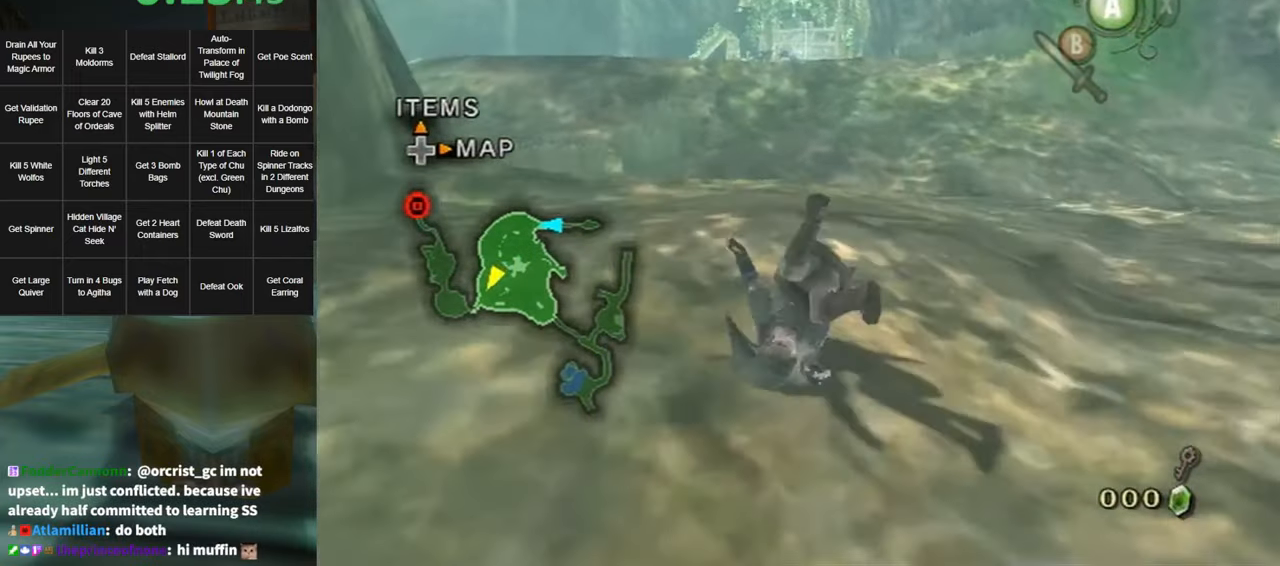
{"buttons": [], "left_stick": "up", "right_stick": "center", "events": [[350, "A", "down"], [416, "A", "up"], [466, "A", "down"], [500, "A", "up"]]}
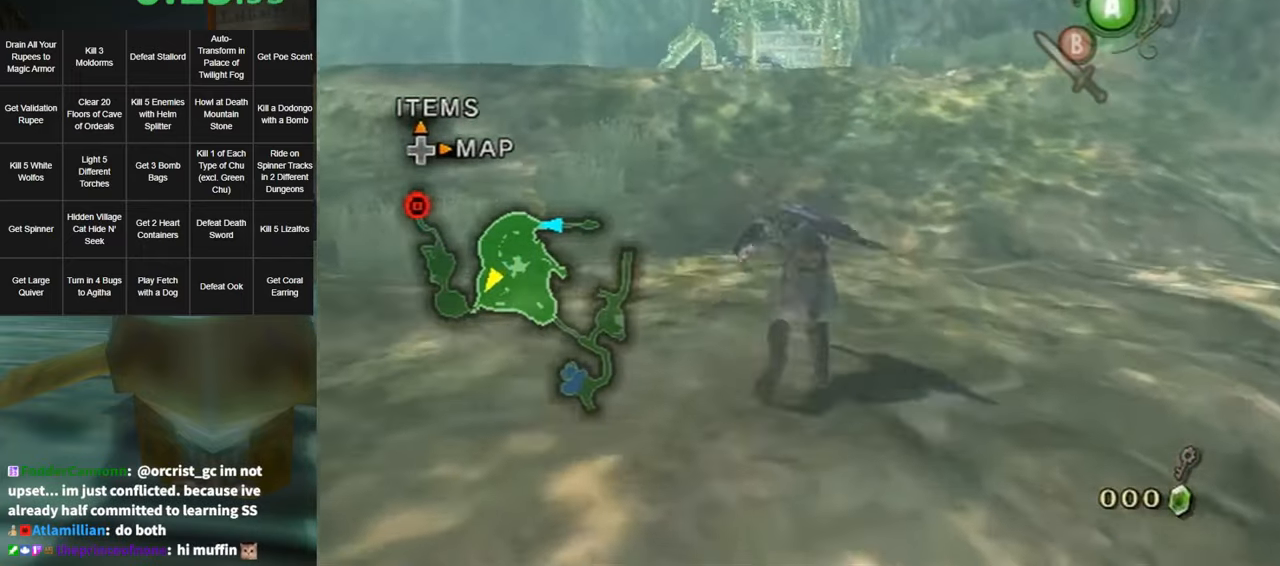
{"buttons": [], "left_stick": "up", "right_stick": "center", "events": []}
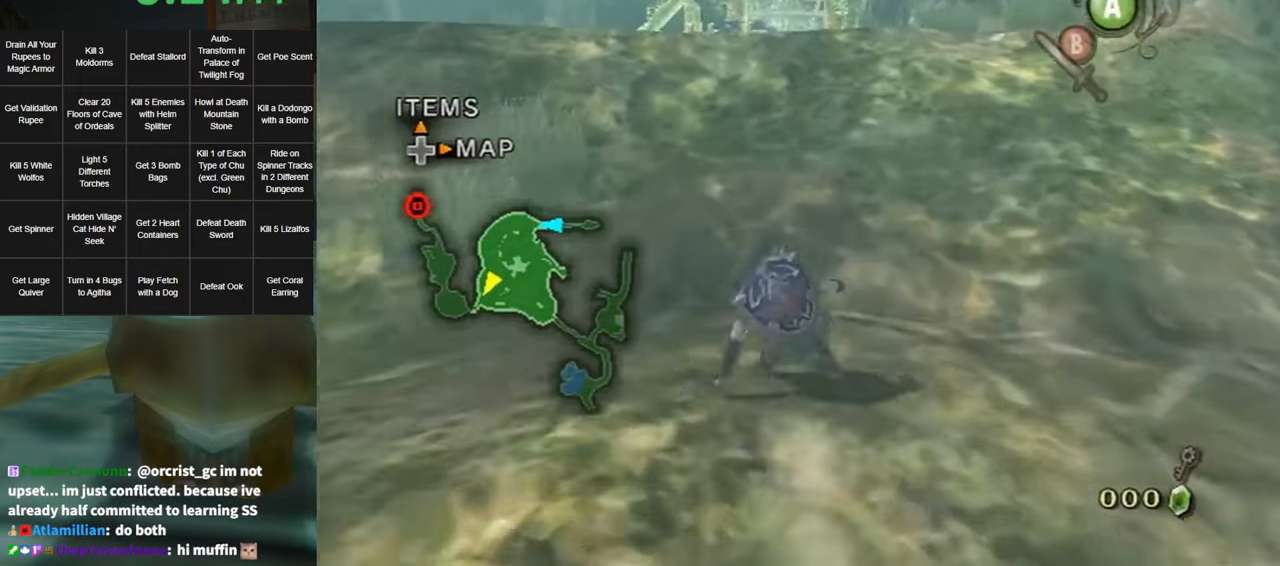
{"buttons": [], "left_stick": "up", "right_stick": "center", "events": [[33, "A", "down"], [83, "A", "up"], [150, "A", "down"], [216, "A", "up"]]}
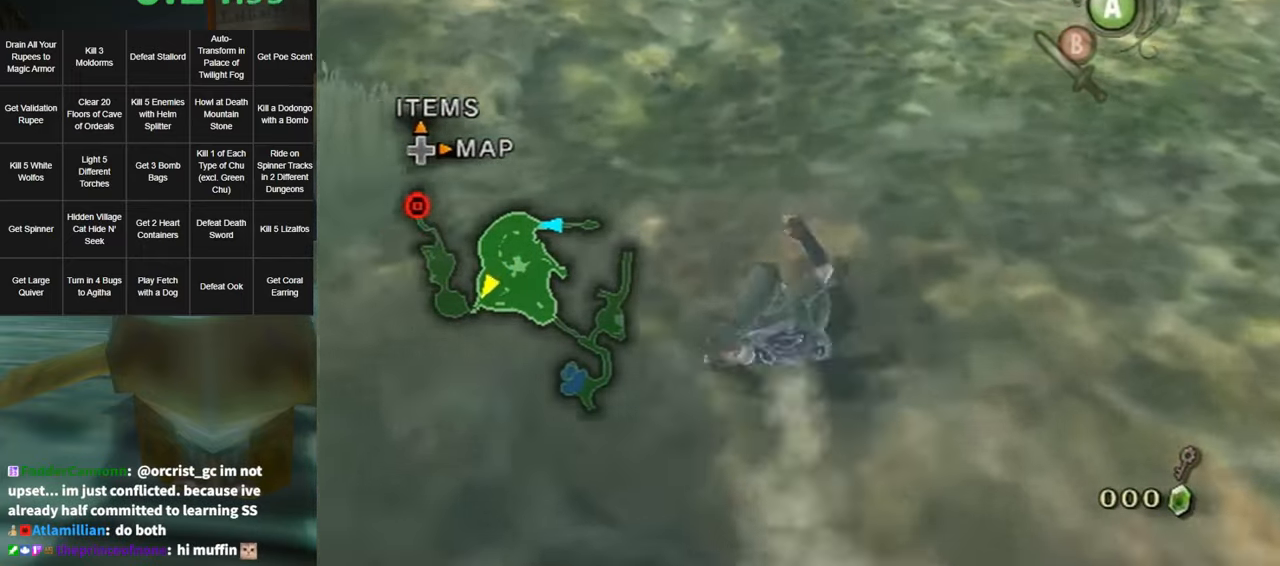
{"buttons": [], "left_stick": "up", "right_stick": "center", "events": [[166, "A", "down"], [233, "A", "up"], [316, "A", "down"], [366, "A", "up"]]}
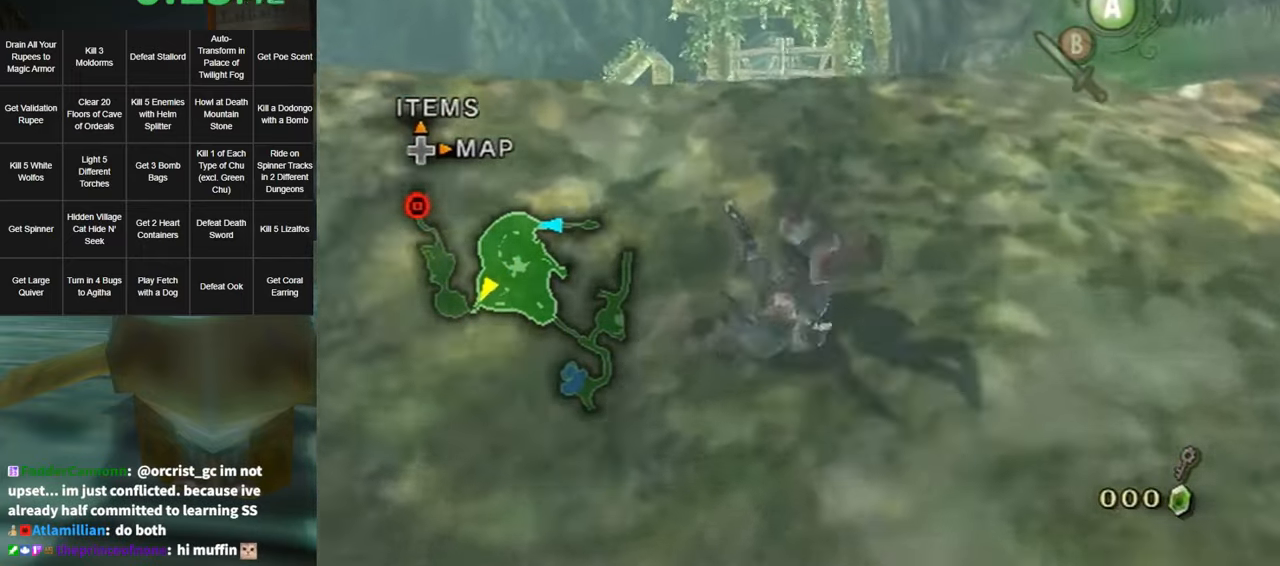
{"buttons": ["A"], "left_stick": "up", "right_stick": "center", "events": [[350, "A", "down"], [416, "A", "up"], [466, "A", "down"]]}
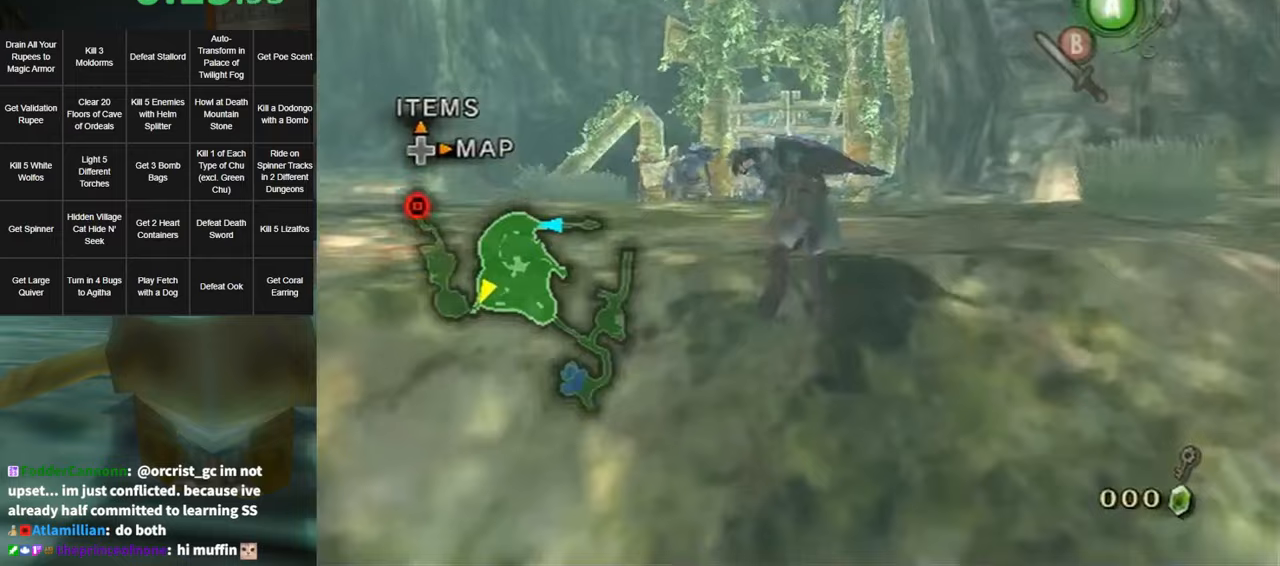
{"buttons": [], "left_stick": "up", "right_stick": "center", "events": [[33, "A", "up"]]}
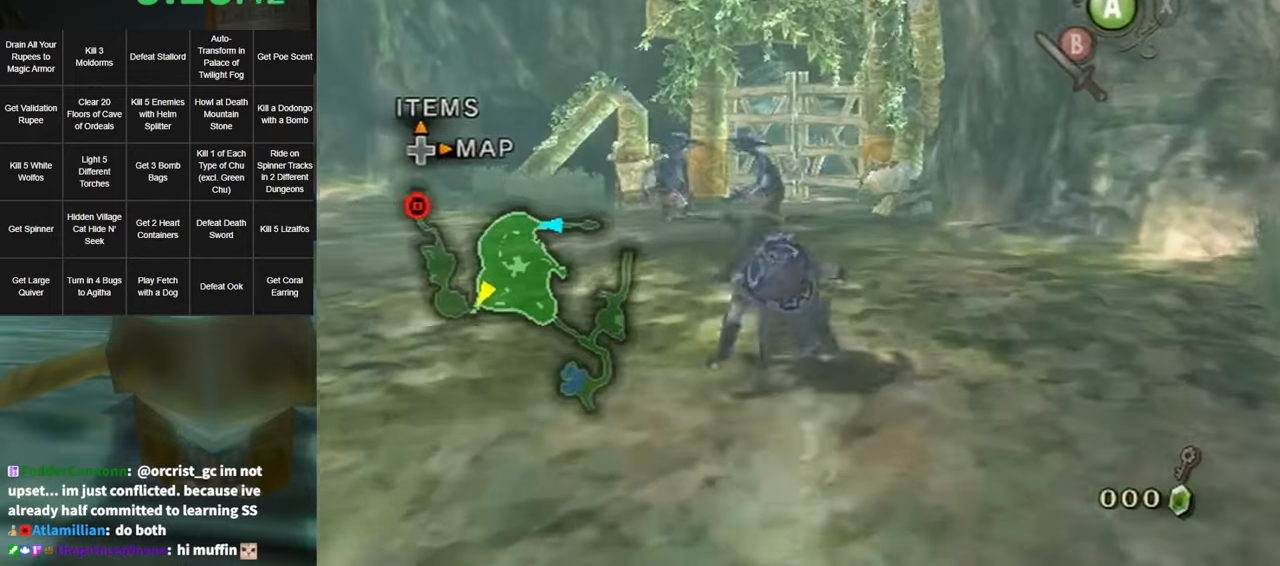
{"buttons": [], "left_stick": "up", "right_stick": "center", "events": [[67, "A", "down"], [117, "A", "up"], [183, "A", "down"], [250, "A", "up"], [350, "A", "down"], [400, "A", "up"]]}
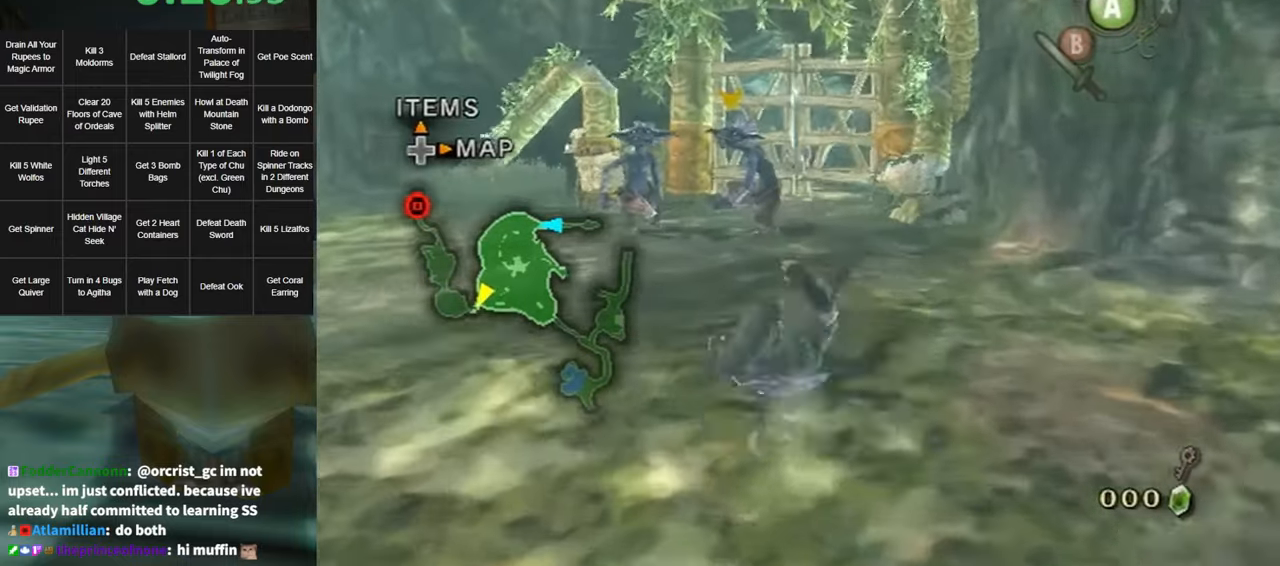
{"buttons": [], "left_stick": "up", "right_stick": "center", "events": [[283, "A", "down"], [350, "A", "up"], [383, "A", "down"], [433, "A", "up"]]}
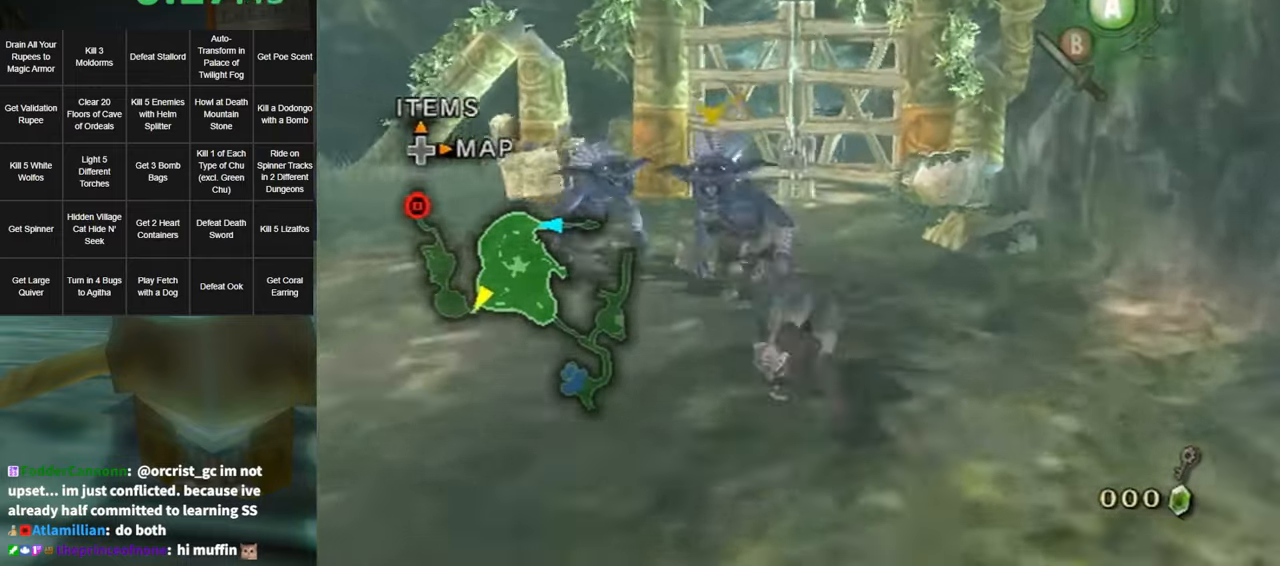
{"buttons": [], "left_stick": "up", "right_stick": "center", "events": [[33, "A", "down"], [100, "A", "up"]]}
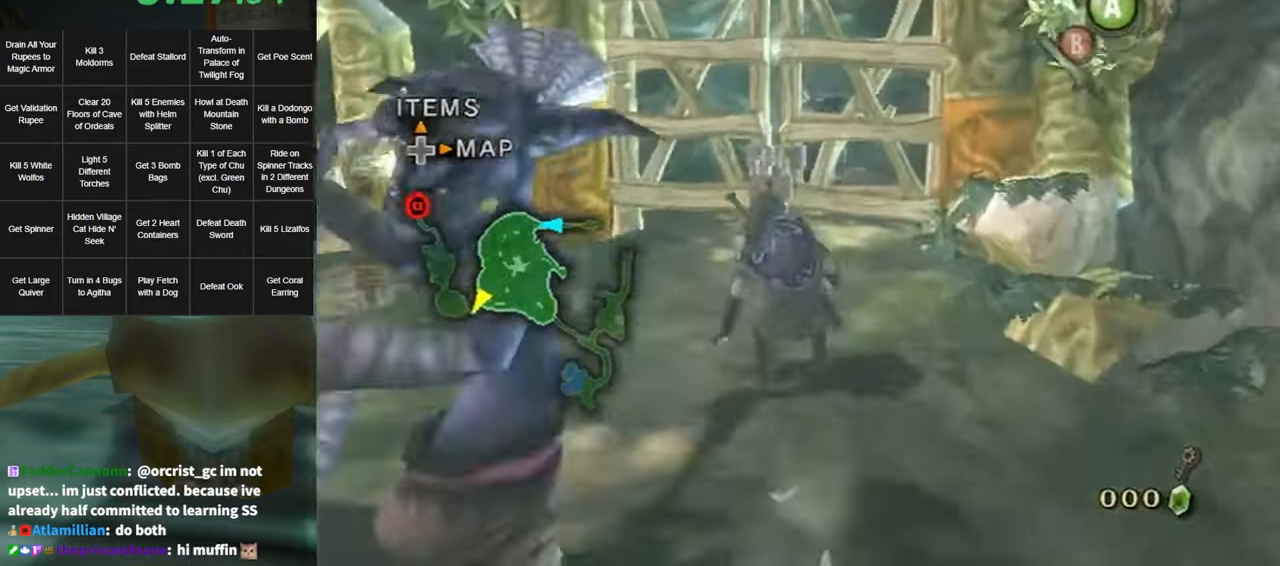
{"buttons": [], "left_stick": "center", "right_stick": "center", "events": [[467, "left_stick", "center"]]}
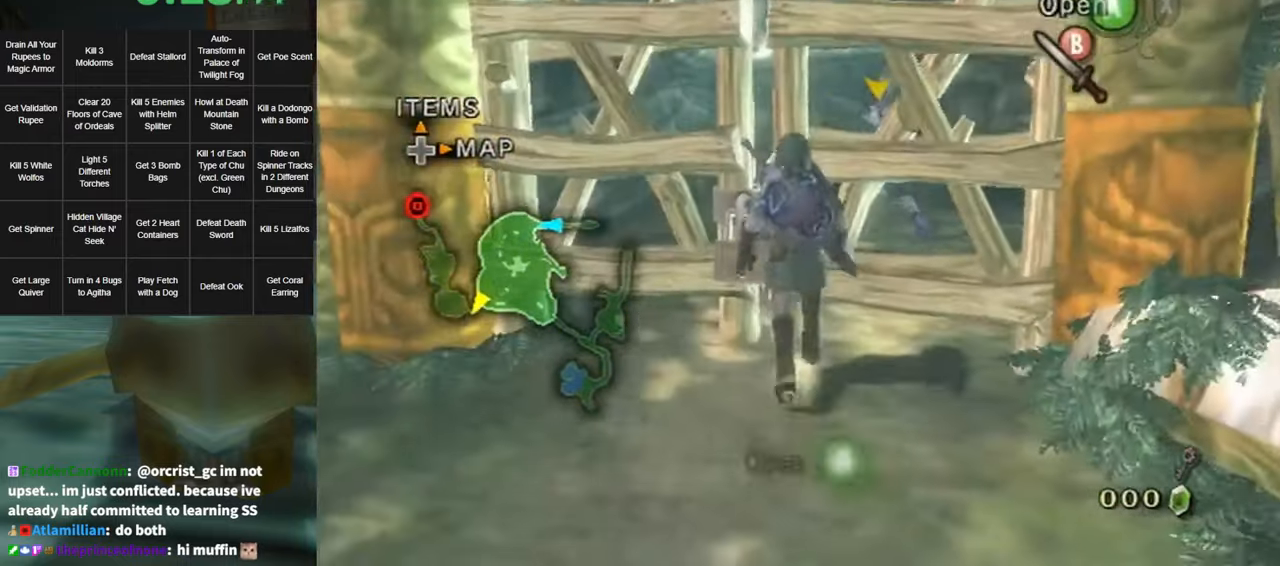
{"buttons": ["B"], "left_stick": "up-left", "right_stick": "center", "events": [[33, "A", "down"], [67, "A", "up"], [83, "left_stick", "up-left"], [500, "B", "down"]]}
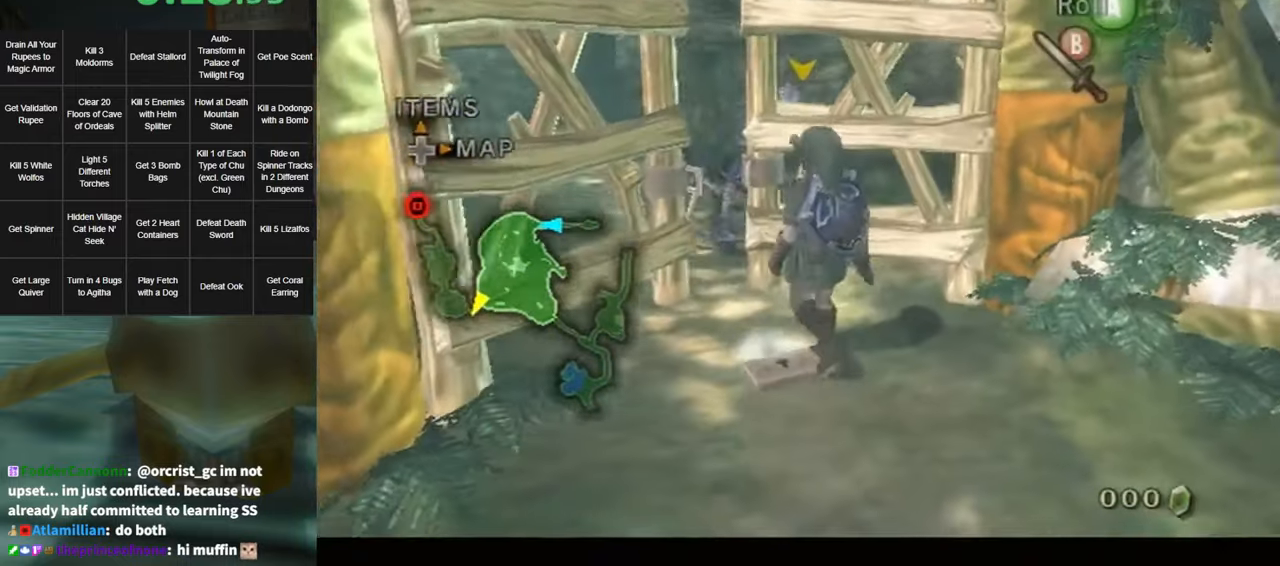
{"buttons": [], "left_stick": "up", "right_stick": "center", "events": [[33, "B", "up"], [367, "A", "down"], [367, "left_stick", "up"], [467, "A", "up"]]}
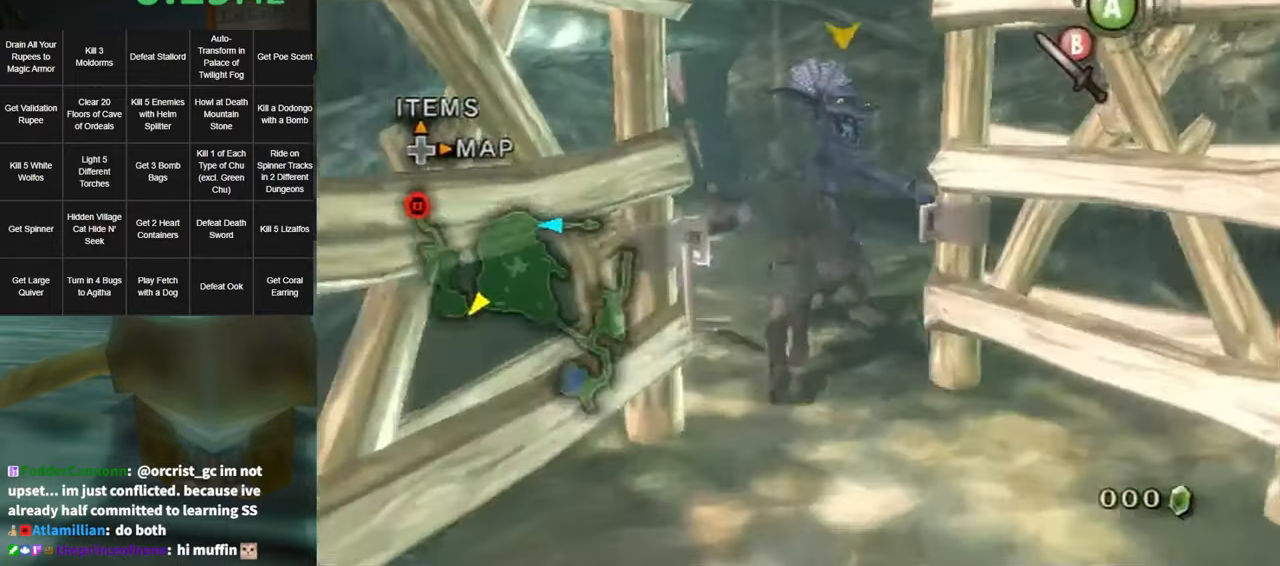
{"buttons": [], "left_stick": "up", "right_stick": "center", "events": []}
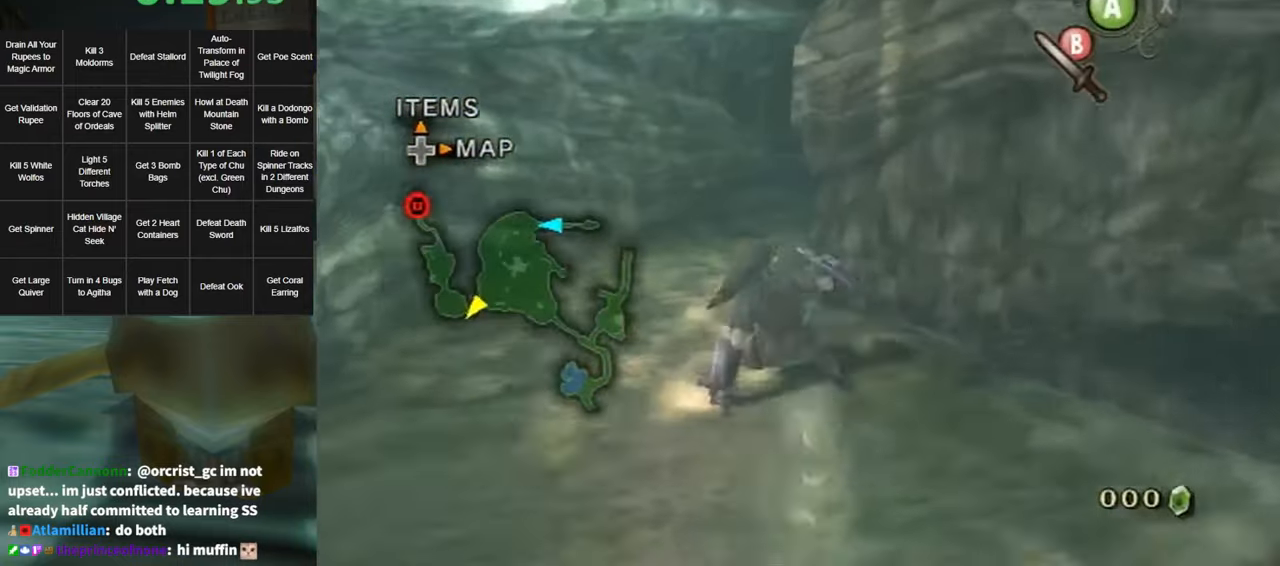
{"buttons": [], "left_stick": "up", "right_stick": "center", "events": [[67, "A", "down"], [133, "A", "up"], [133, "B", "down"], [183, "B", "up"]]}
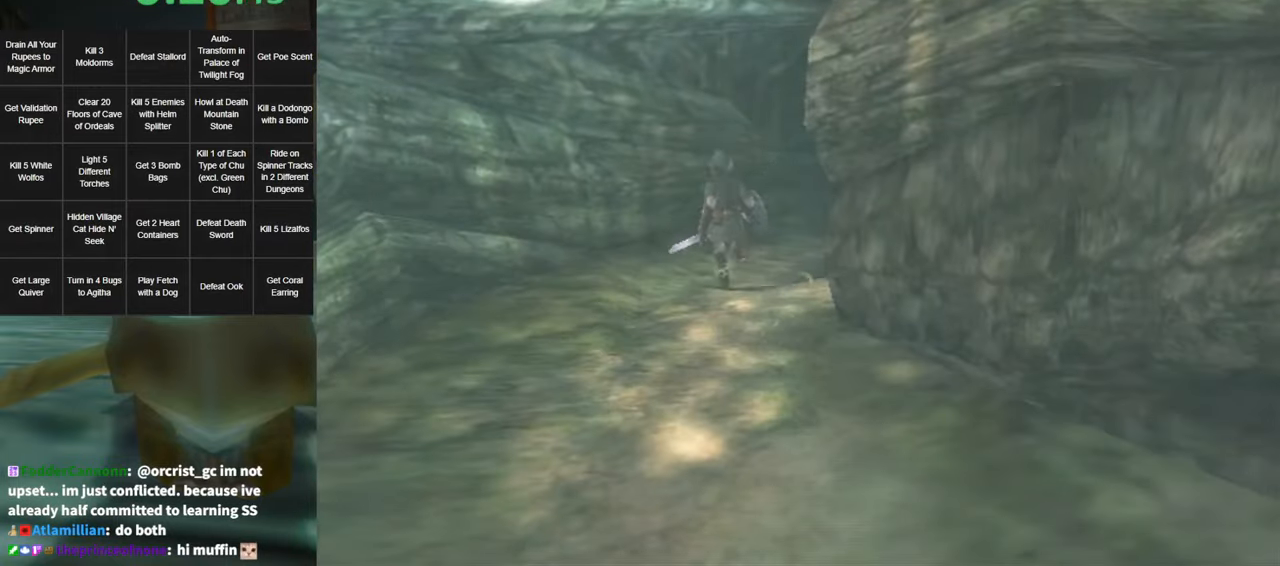
{"buttons": [], "left_stick": "center", "right_stick": "center", "events": [[367, "left_stick", "center"]]}
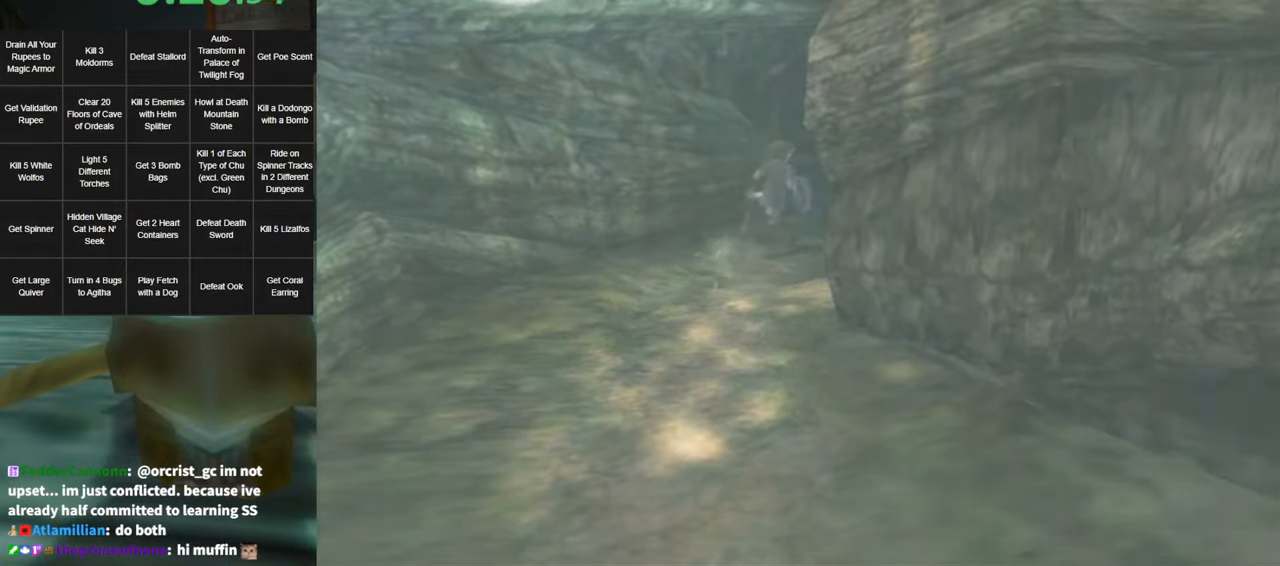
{"buttons": [], "left_stick": "center", "right_stick": "center", "events": []}
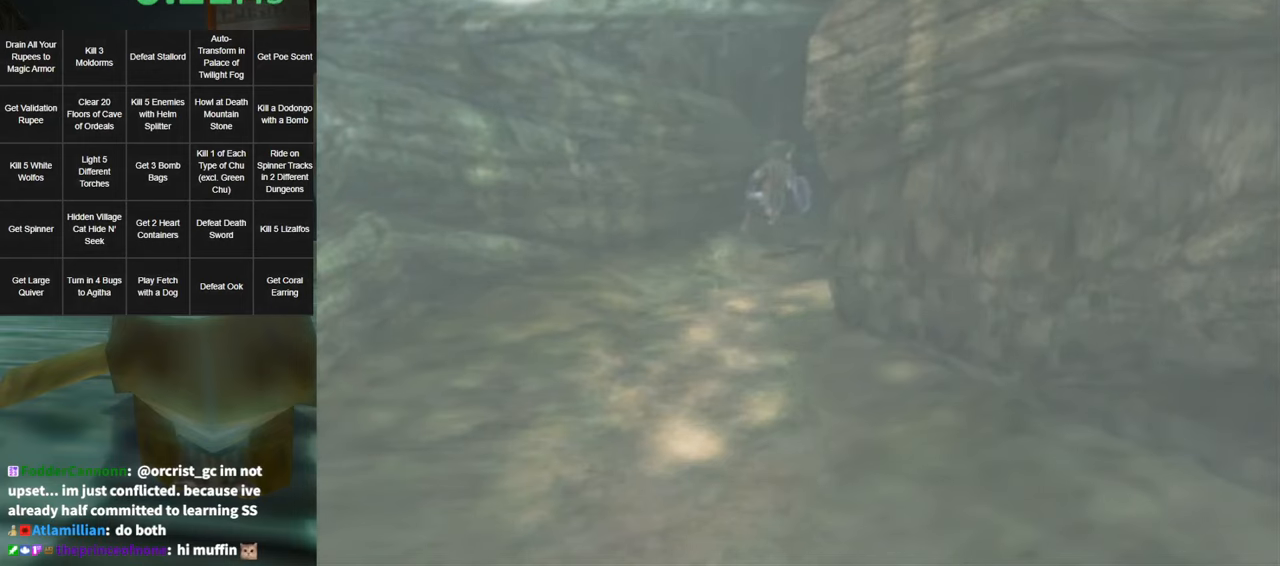
{"buttons": [], "left_stick": "center", "right_stick": "center", "events": []}
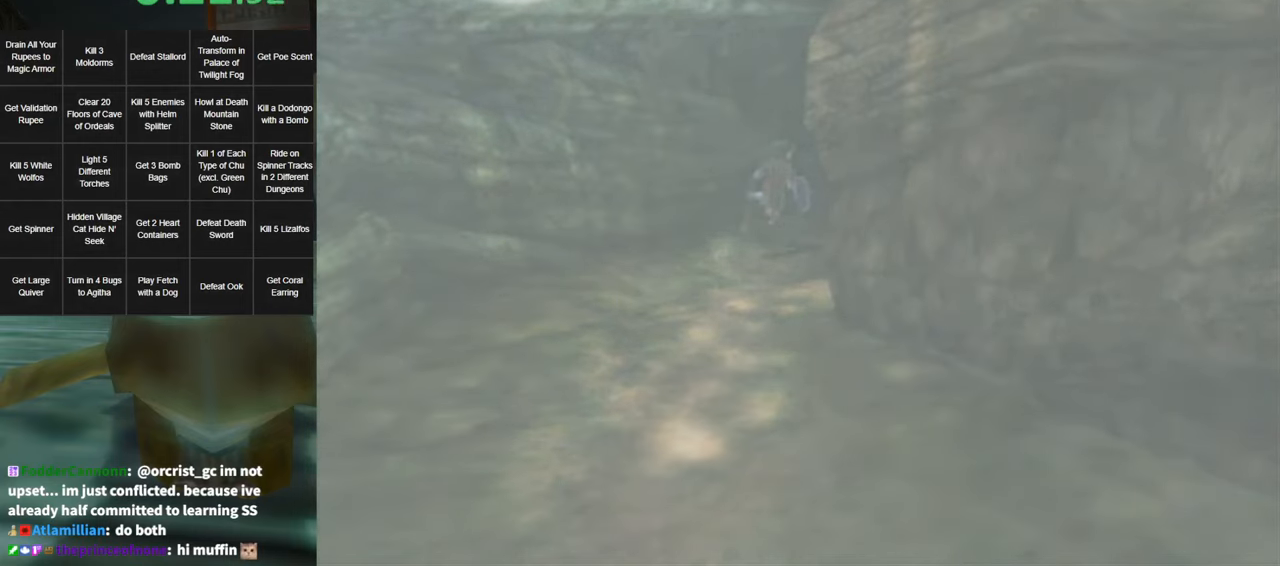
{"buttons": [], "left_stick": "center", "right_stick": "center", "events": []}
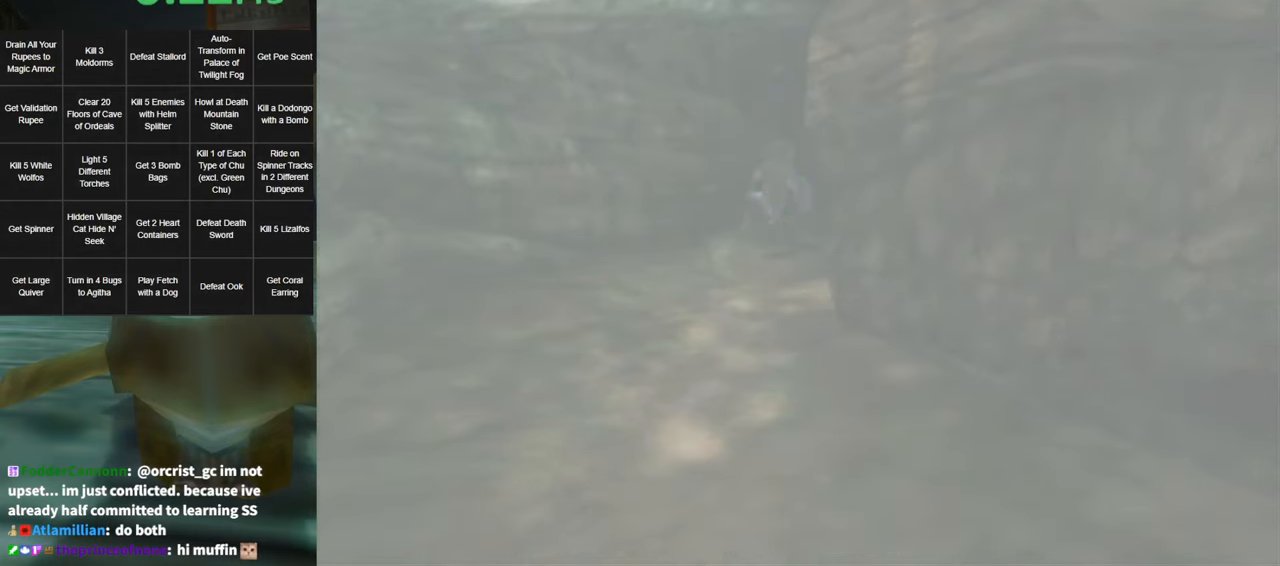
{"buttons": [], "left_stick": "up", "right_stick": "center", "events": [[117, "left_stick", "up"]]}
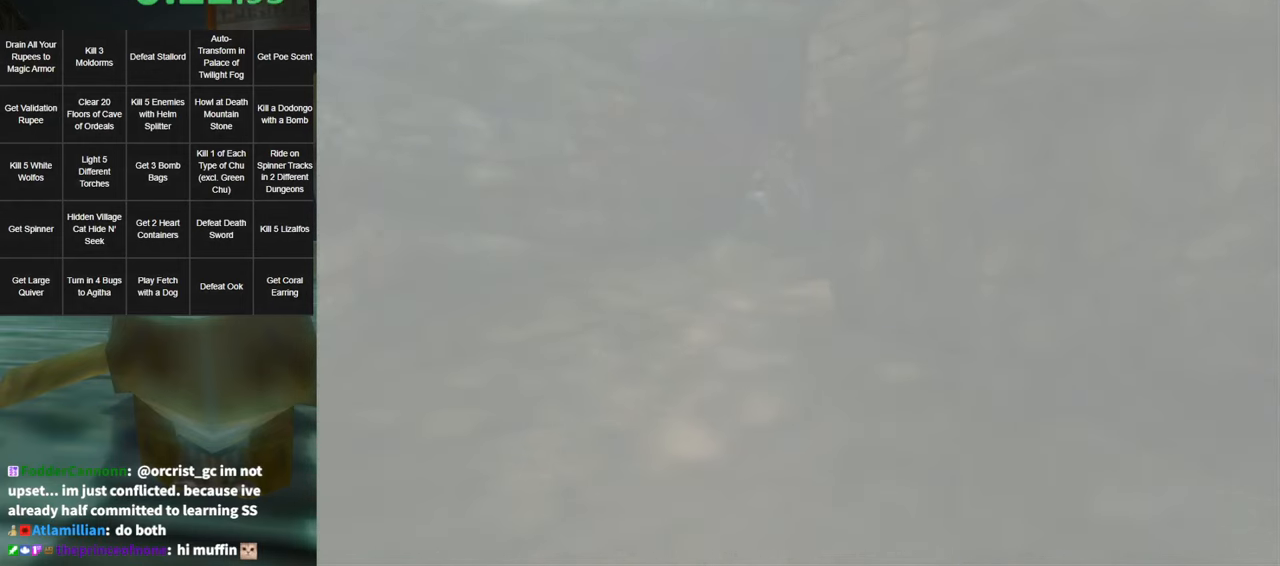
{"buttons": [], "left_stick": "up", "right_stick": "center", "events": []}
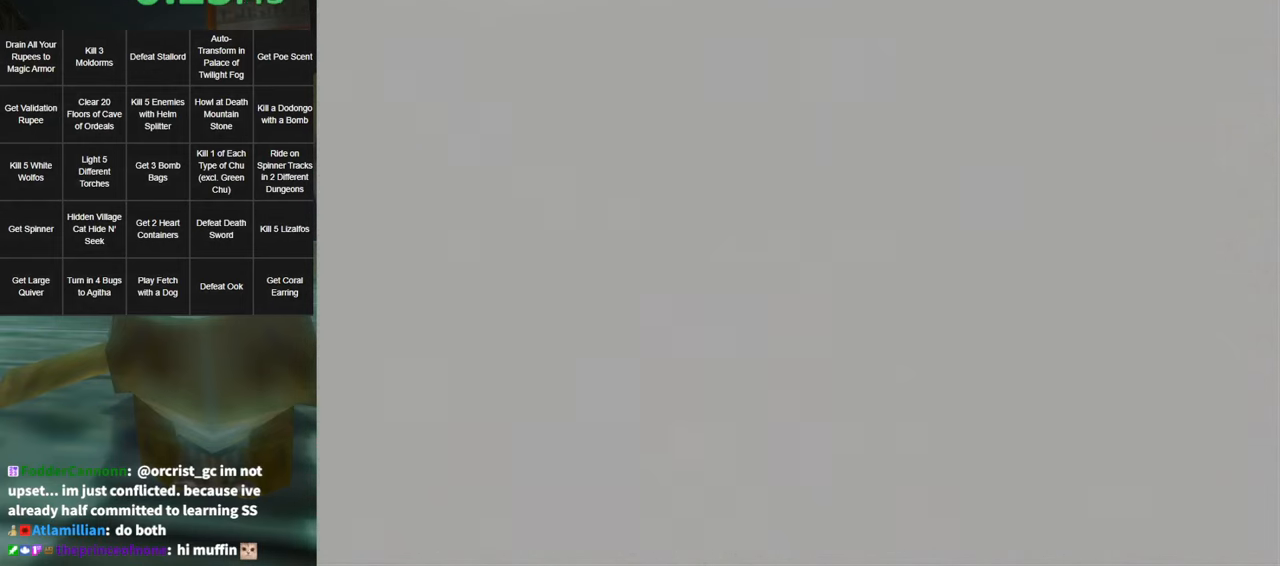
{"buttons": [], "left_stick": "up", "right_stick": "center", "events": []}
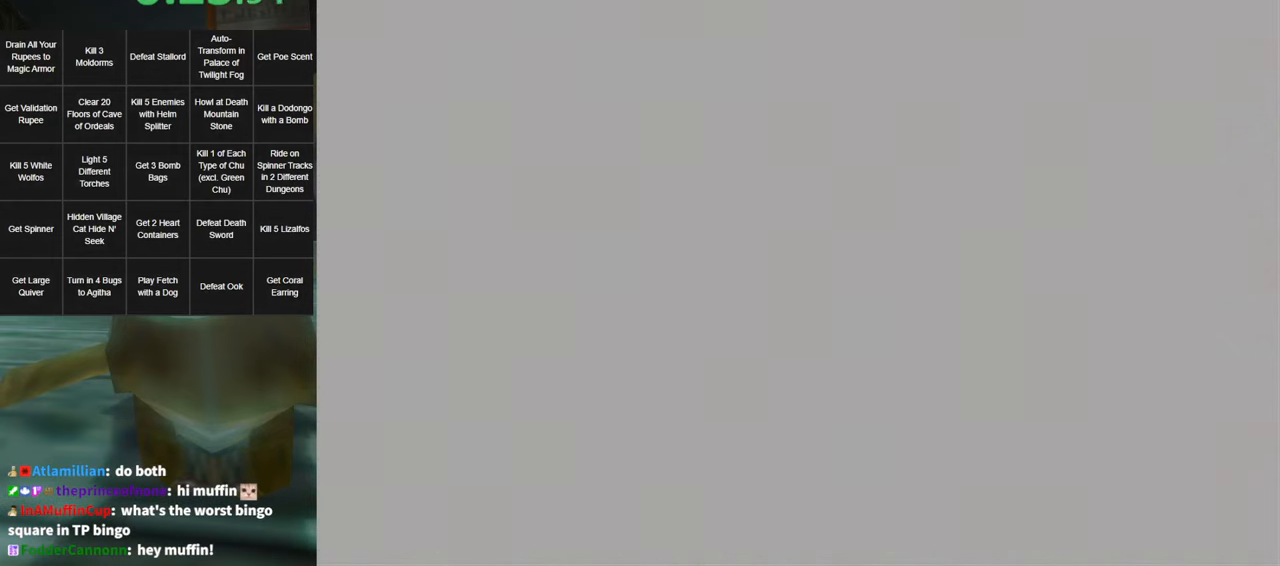
{"buttons": [], "left_stick": "up", "right_stick": "center", "events": []}